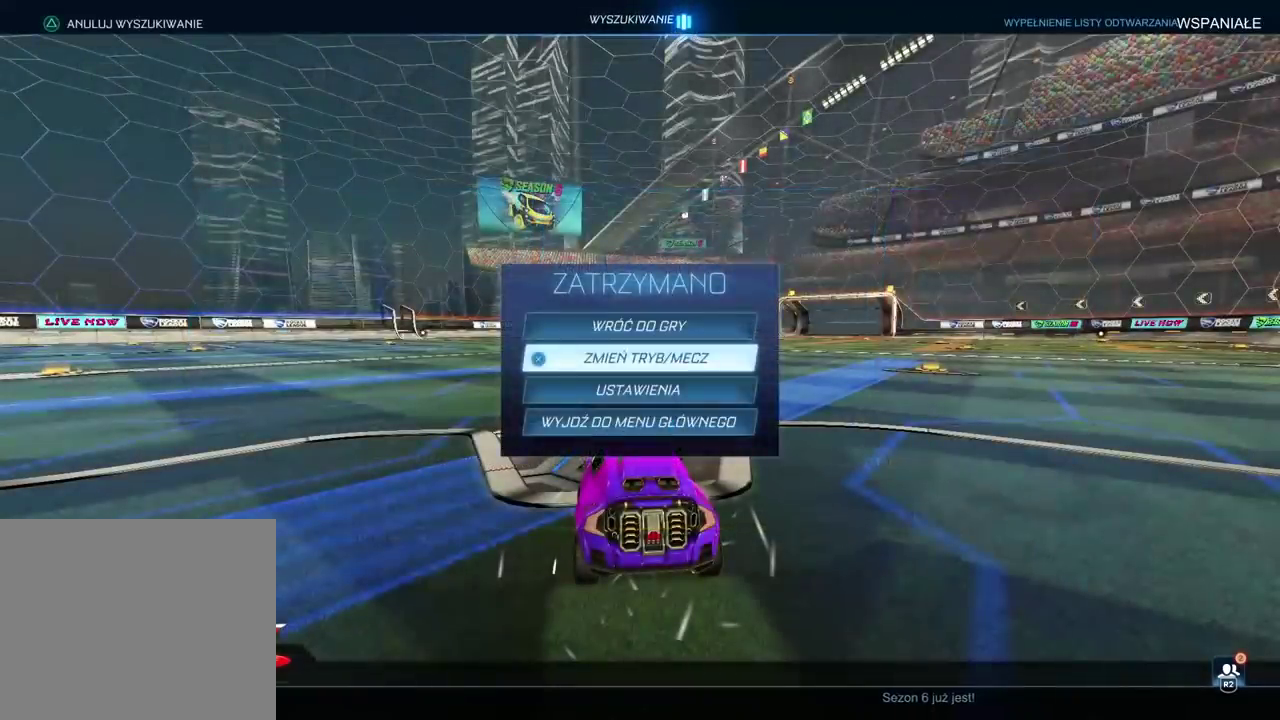
Gameplay with a controller (PlayStation layout); each line is a JSON object with the inputs held at the frame after it. "events" lists button and stick changes between this image and that frame as [ms after this image, input, new state], when the widget could be followed in between. Not read: L1 R1.
{"buttons": [], "left_stick": "center", "right_stick": "center", "events": [[50, "CIRCLE", "down"], [150, "CIRCLE", "up"], [233, "CIRCLE", "down"], [317, "CIRCLE", "up"], [400, "CIRCLE", "down"], [467, "CIRCLE", "up"]]}
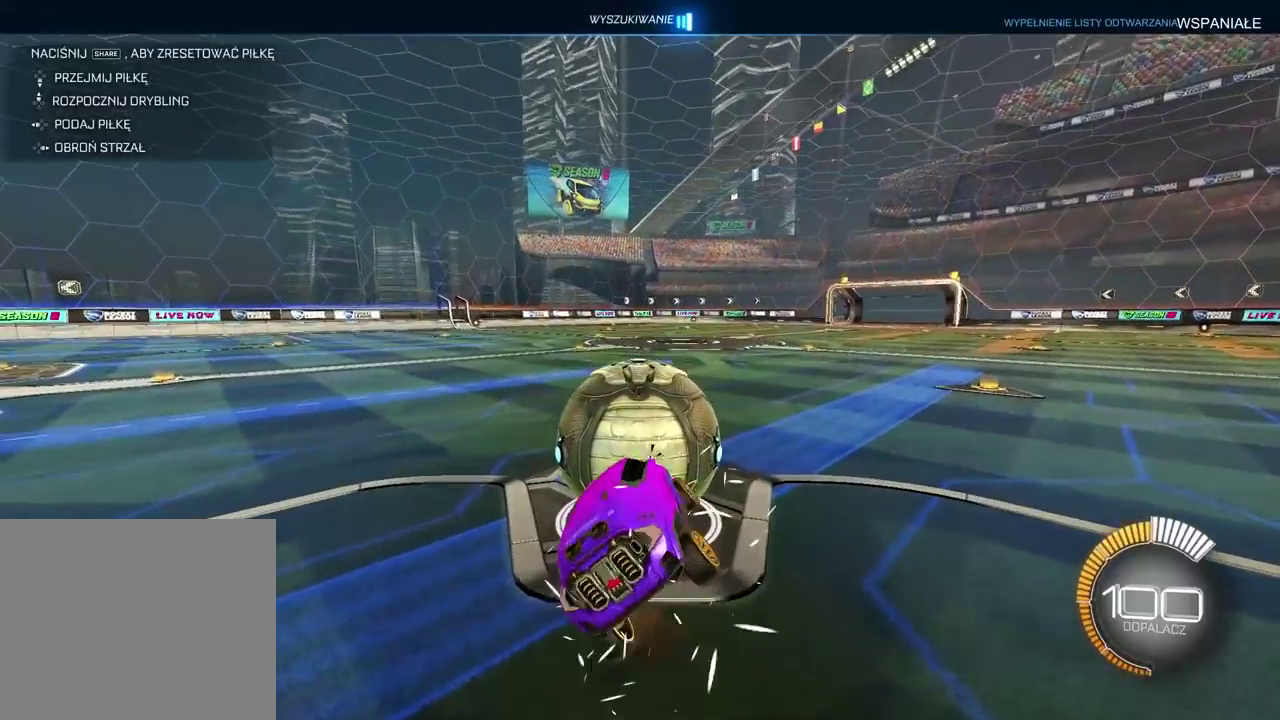
{"buttons": ["R2"], "left_stick": "down", "right_stick": "center", "events": [[100, "L2", "down"], [317, "R2", "down"], [400, "L2", "up"], [400, "left_stick", "down"]]}
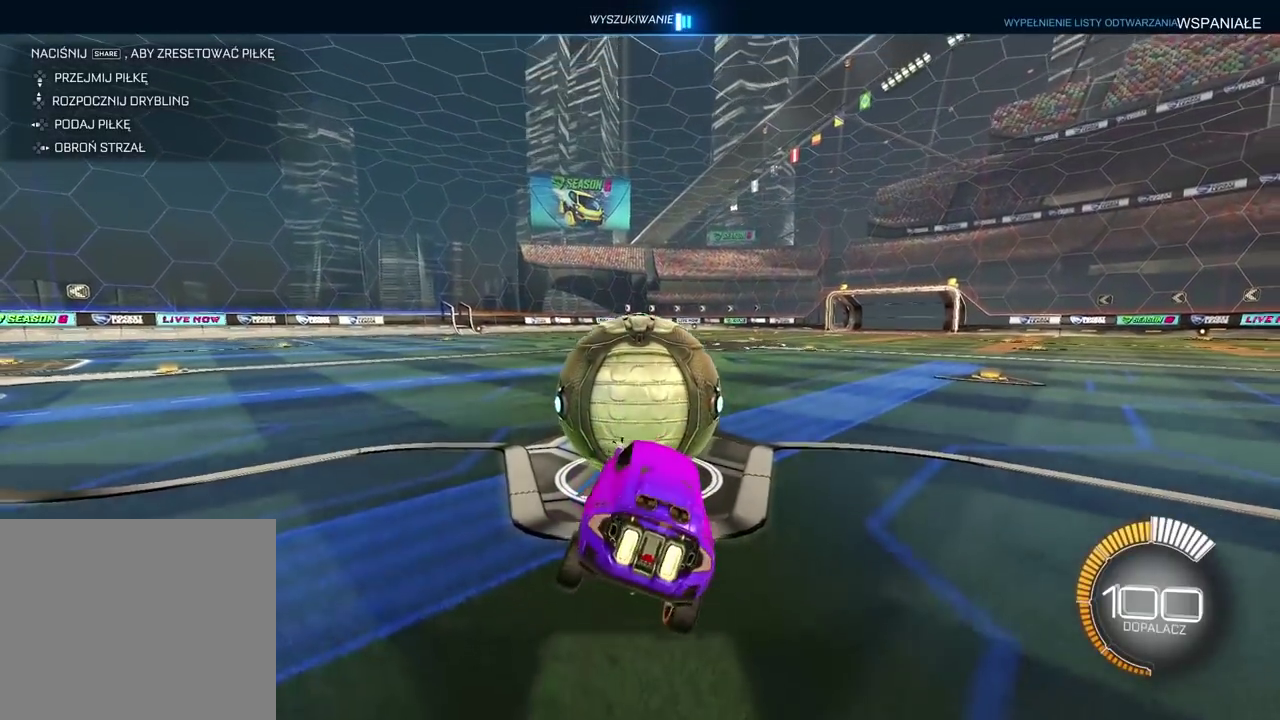
{"buttons": ["R2"], "left_stick": "up-right", "right_stick": "center", "events": [[67, "left_stick", "center"], [433, "left_stick", "up-right"]]}
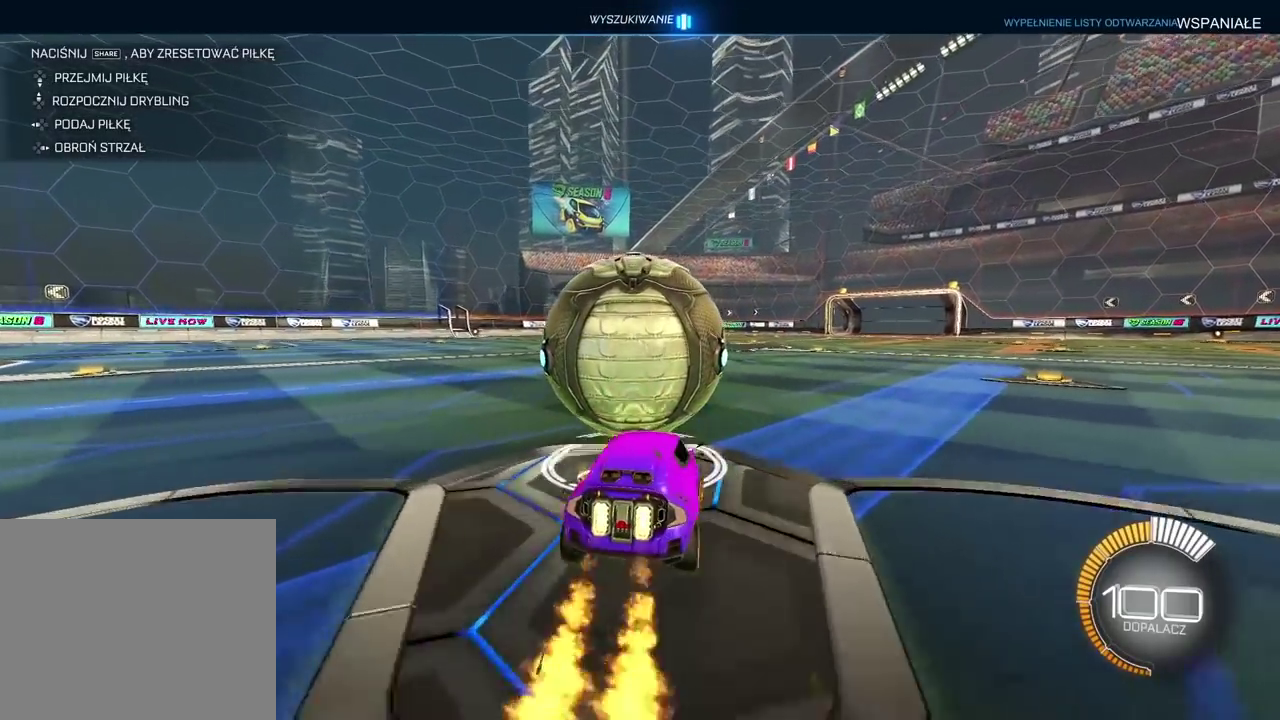
{"buttons": ["R2"], "left_stick": "center", "right_stick": "center", "events": [[33, "left_stick", "center"], [117, "left_stick", "left"], [217, "left_stick", "center"]]}
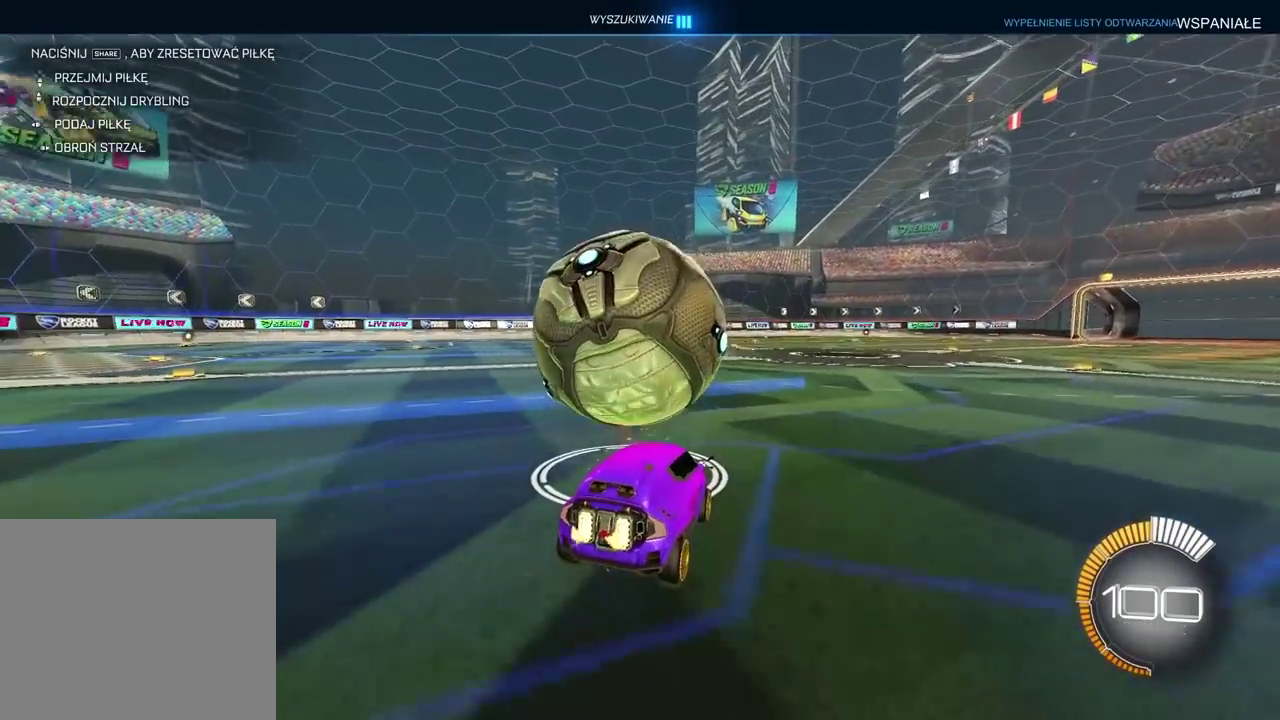
{"buttons": [], "left_stick": "center", "right_stick": "center", "events": [[200, "R2", "up"], [300, "left_stick", "left"], [367, "left_stick", "center"]]}
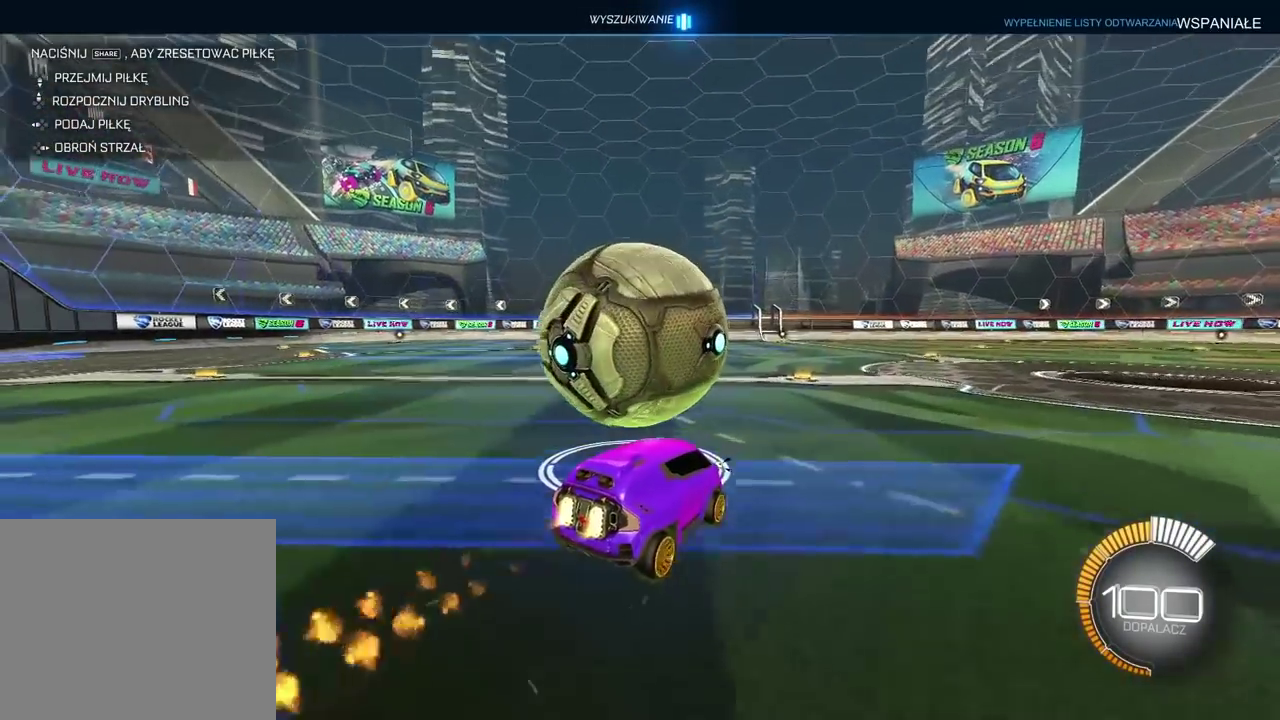
{"buttons": [], "left_stick": "left", "right_stick": "center", "events": [[17, "R2", "down"], [367, "R2", "up"], [450, "left_stick", "left"]]}
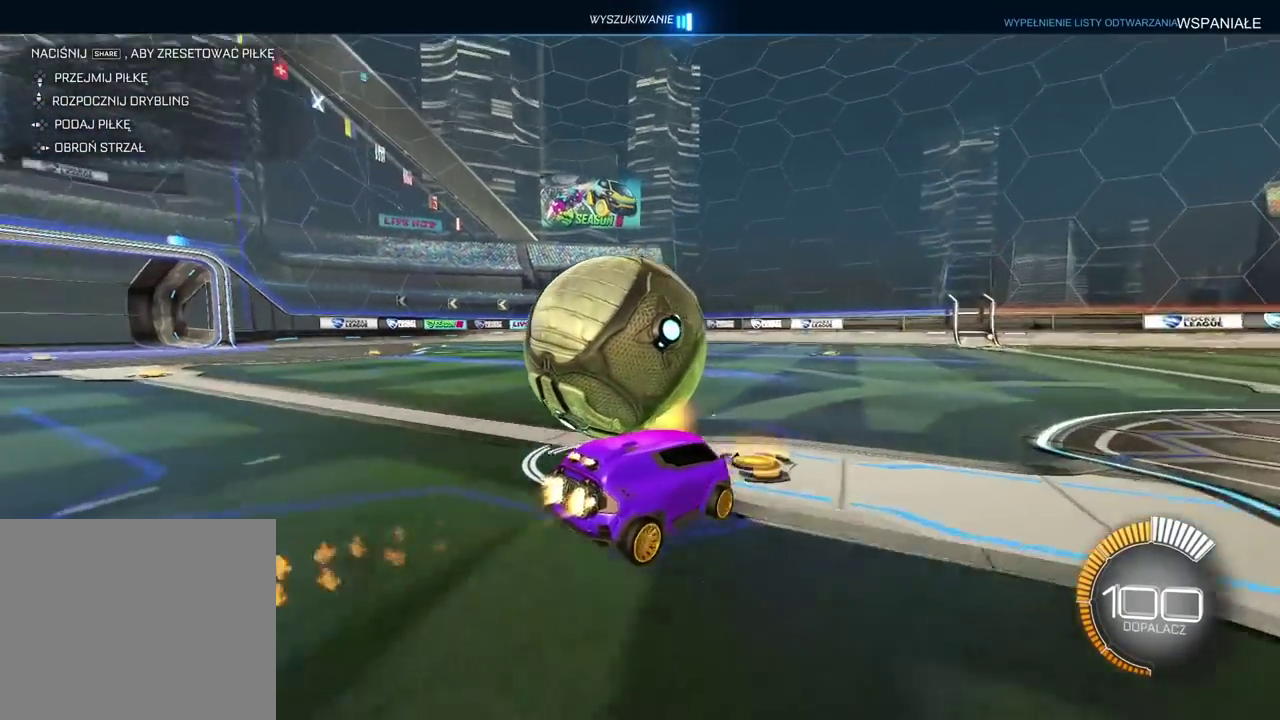
{"buttons": [], "left_stick": "center", "right_stick": "center", "events": [[100, "left_stick", "center"]]}
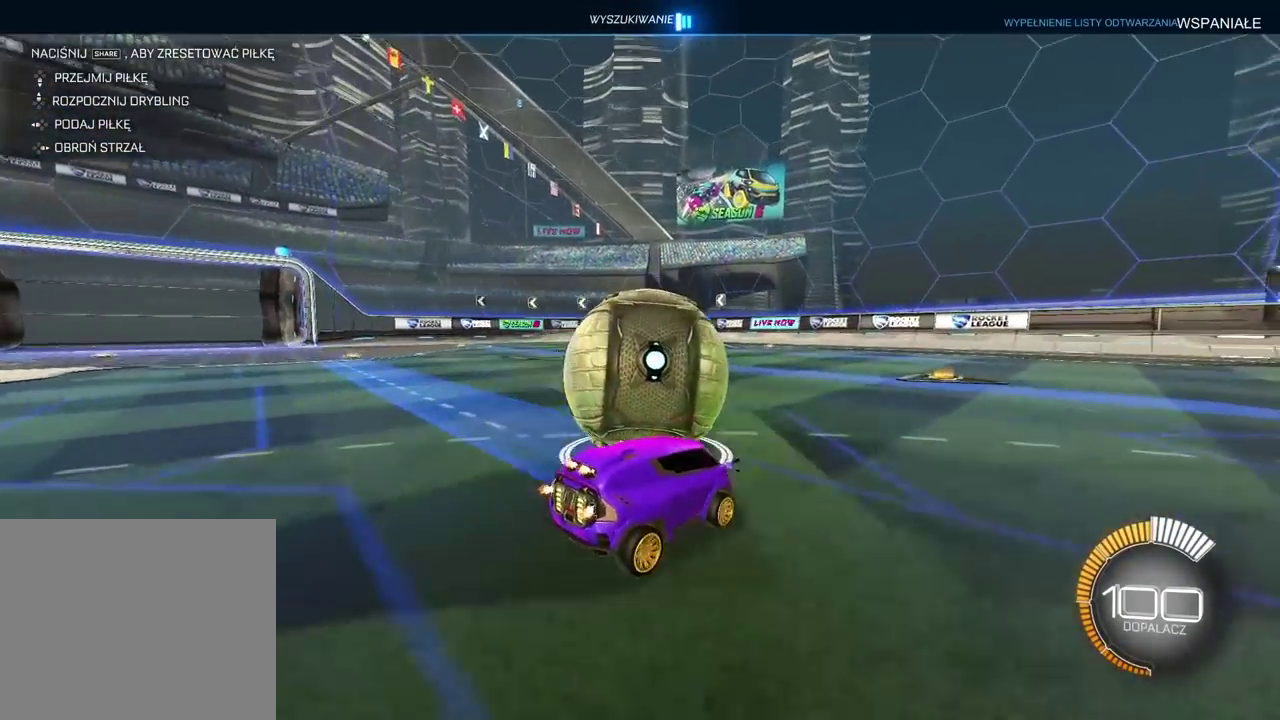
{"buttons": ["SELECT"], "left_stick": "center", "right_stick": "center", "events": [[83, "SELECT", "down"]]}
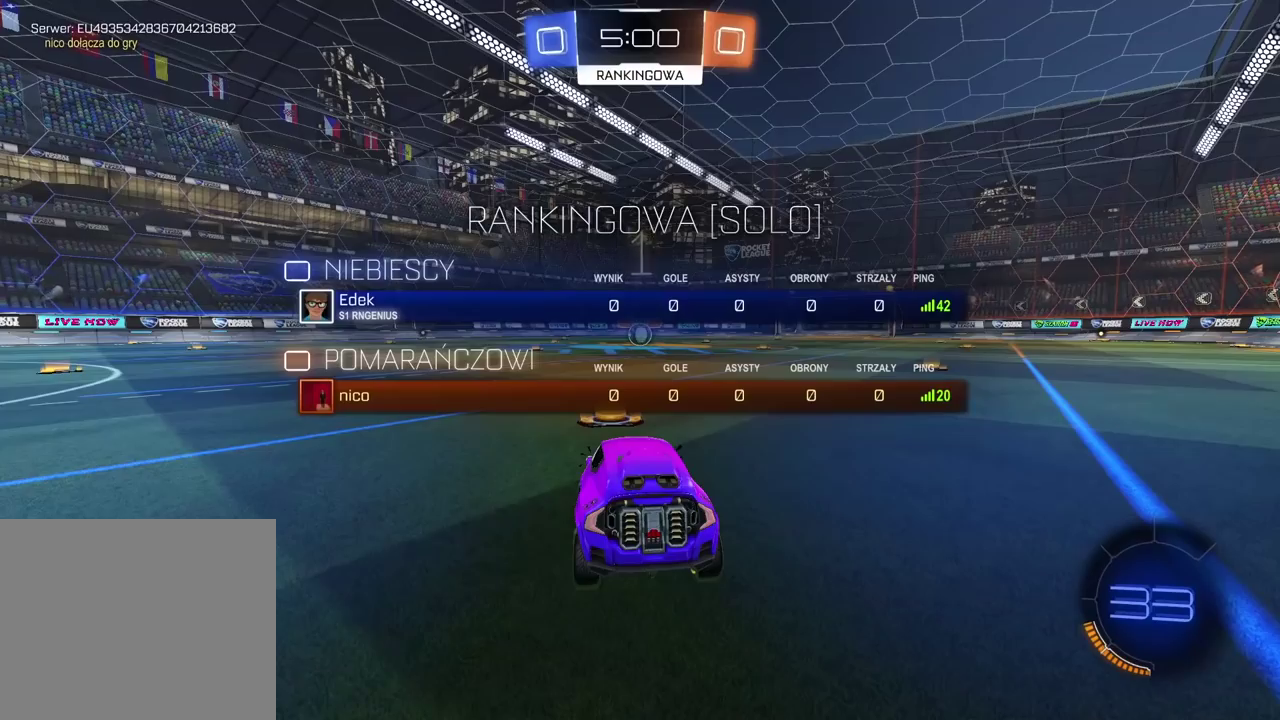
{"buttons": ["L2"], "left_stick": "center", "right_stick": "center", "events": [[100, "SELECT", "up"], [417, "L2", "down"]]}
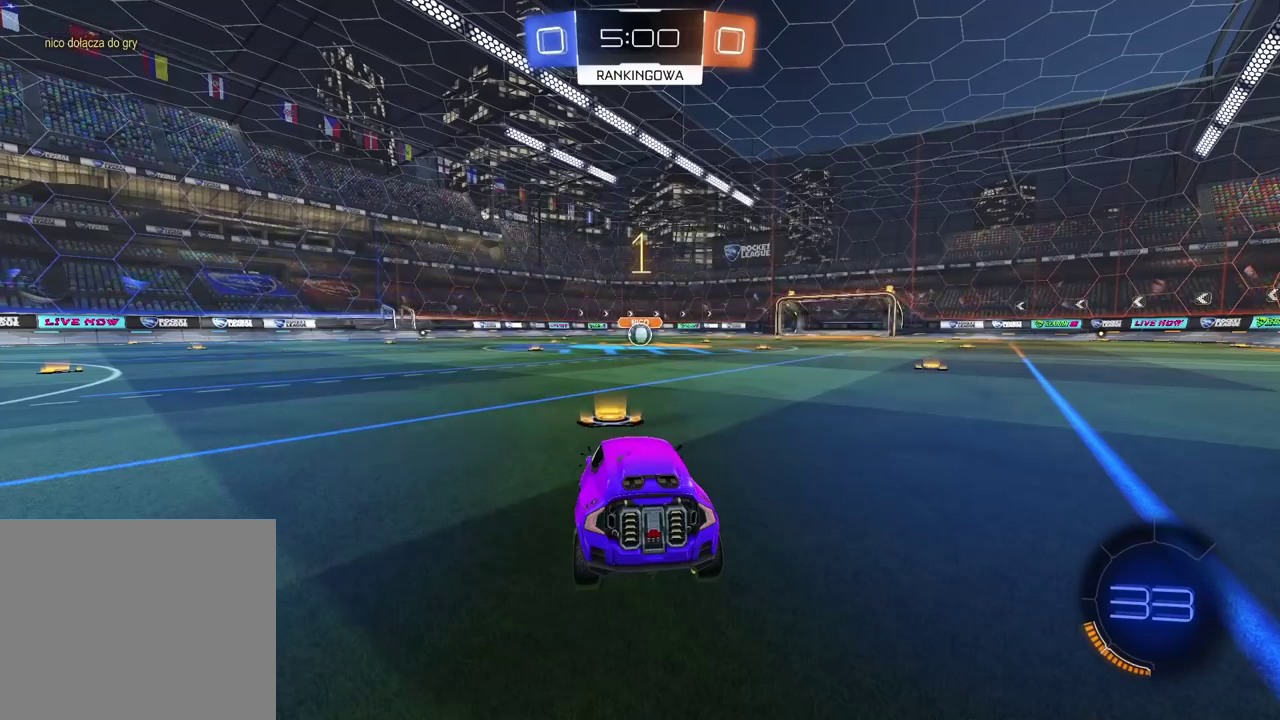
{"buttons": ["L2"], "left_stick": "left", "right_stick": "center", "events": [[383, "left_stick", "left"]]}
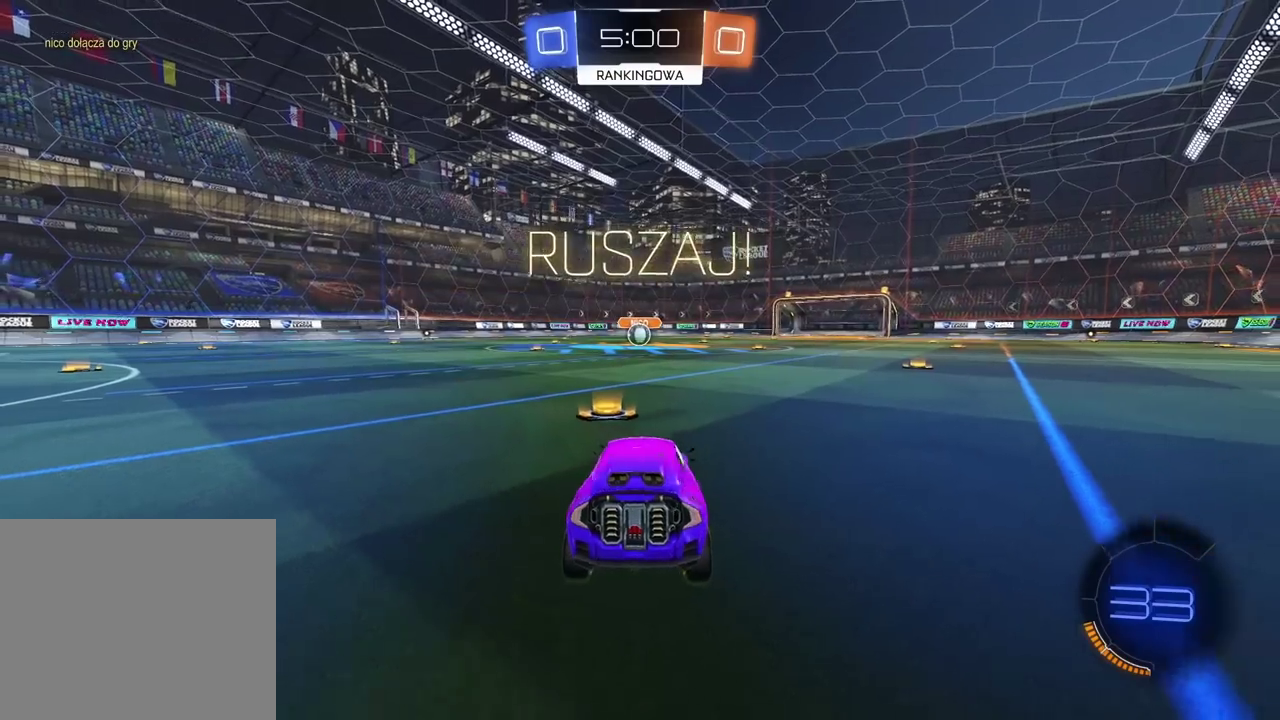
{"buttons": ["L2"], "left_stick": "center", "right_stick": "center", "events": [[17, "left_stick", "center"], [83, "CROSS", "down"], [83, "left_stick", "down"], [100, "L2", "up"], [133, "CROSS", "up"], [217, "CROSS", "down"], [450, "CROSS", "up"], [467, "left_stick", "center"], [500, "L2", "down"]]}
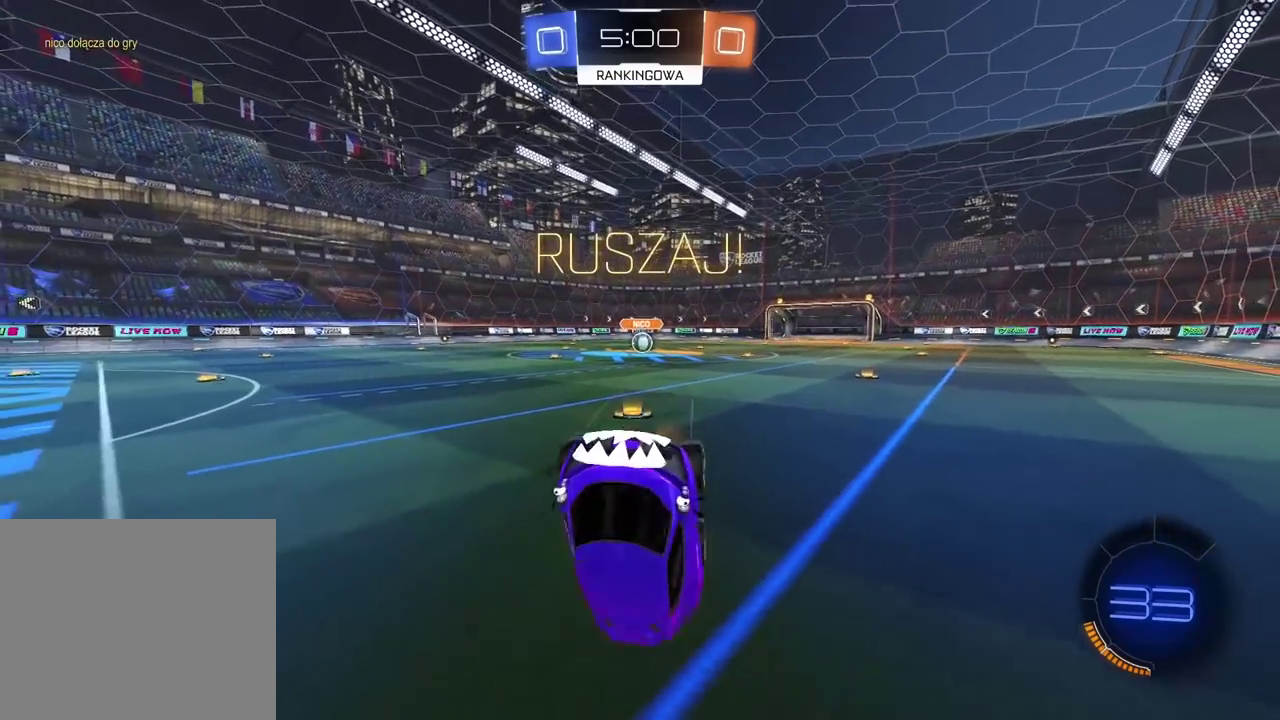
{"buttons": ["R2"], "left_stick": "up-right", "right_stick": "center", "events": [[17, "left_stick", "up"], [83, "R2", "down"], [383, "L2", "up"], [400, "left_stick", "up-right"]]}
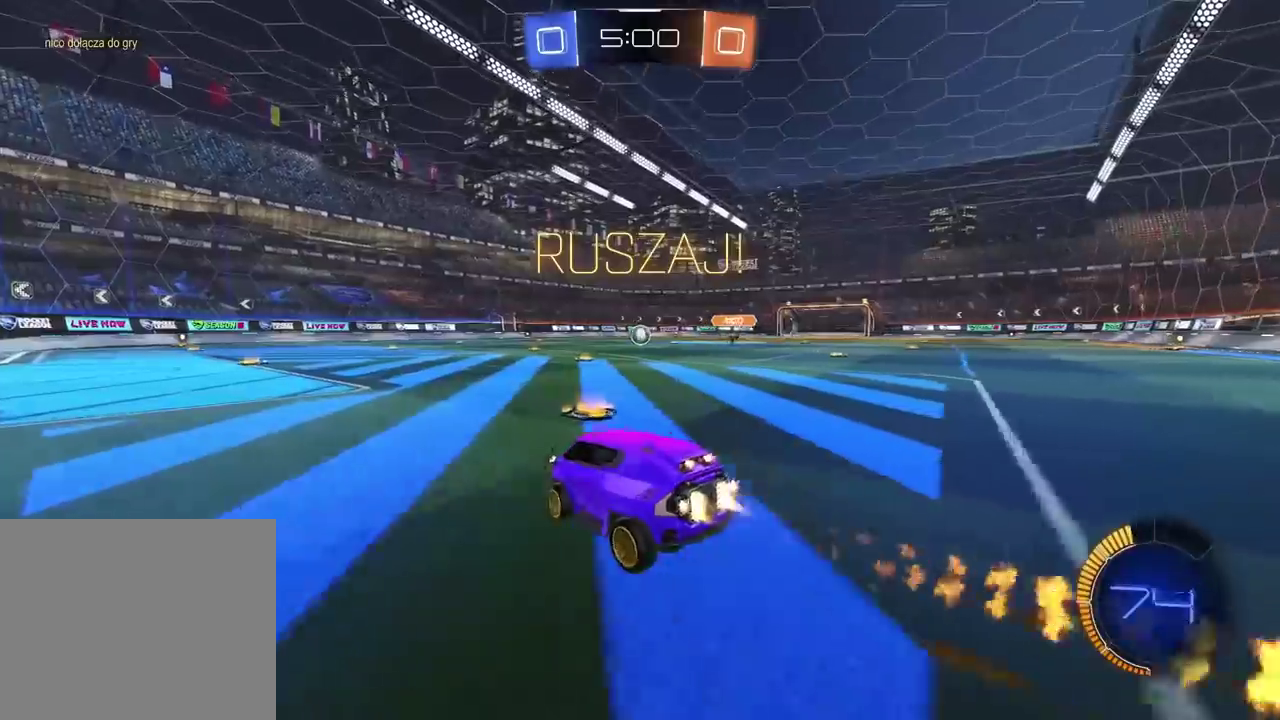
{"buttons": ["R2"], "left_stick": "center", "right_stick": "center", "events": [[33, "left_stick", "center"], [350, "left_stick", "left"], [467, "left_stick", "center"]]}
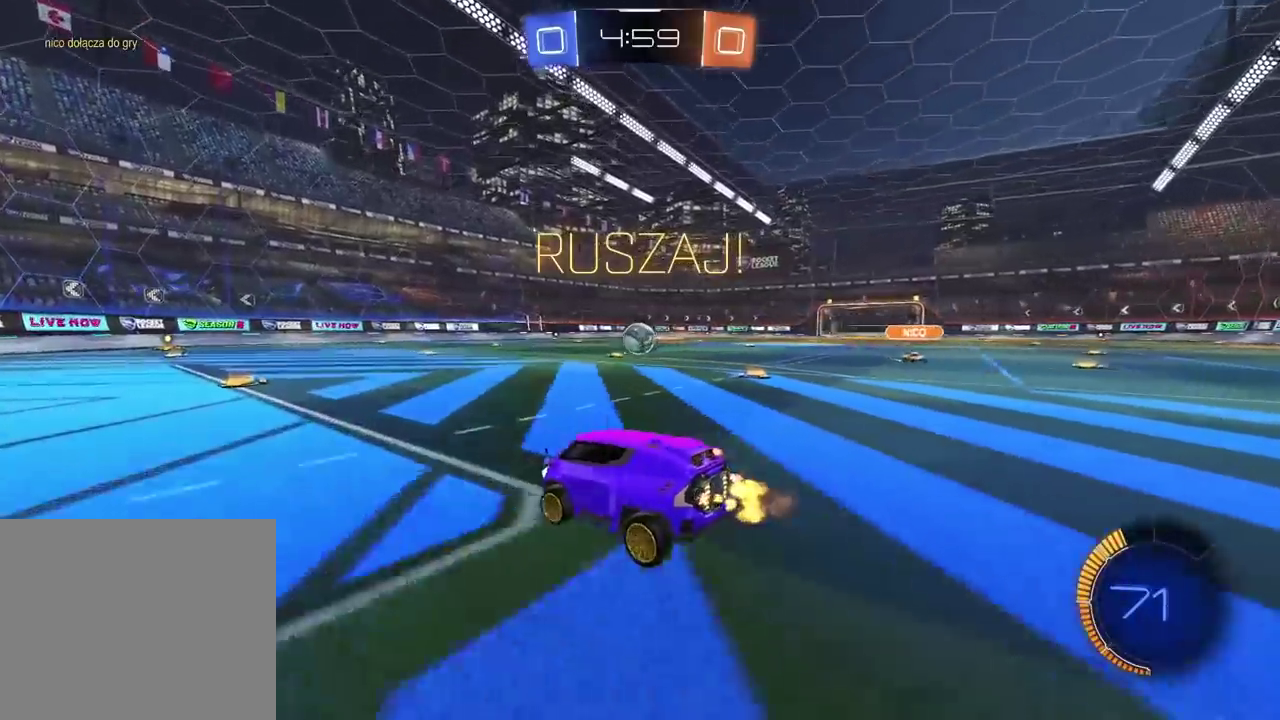
{"buttons": [], "left_stick": "center", "right_stick": "center", "events": [[33, "R2", "up"]]}
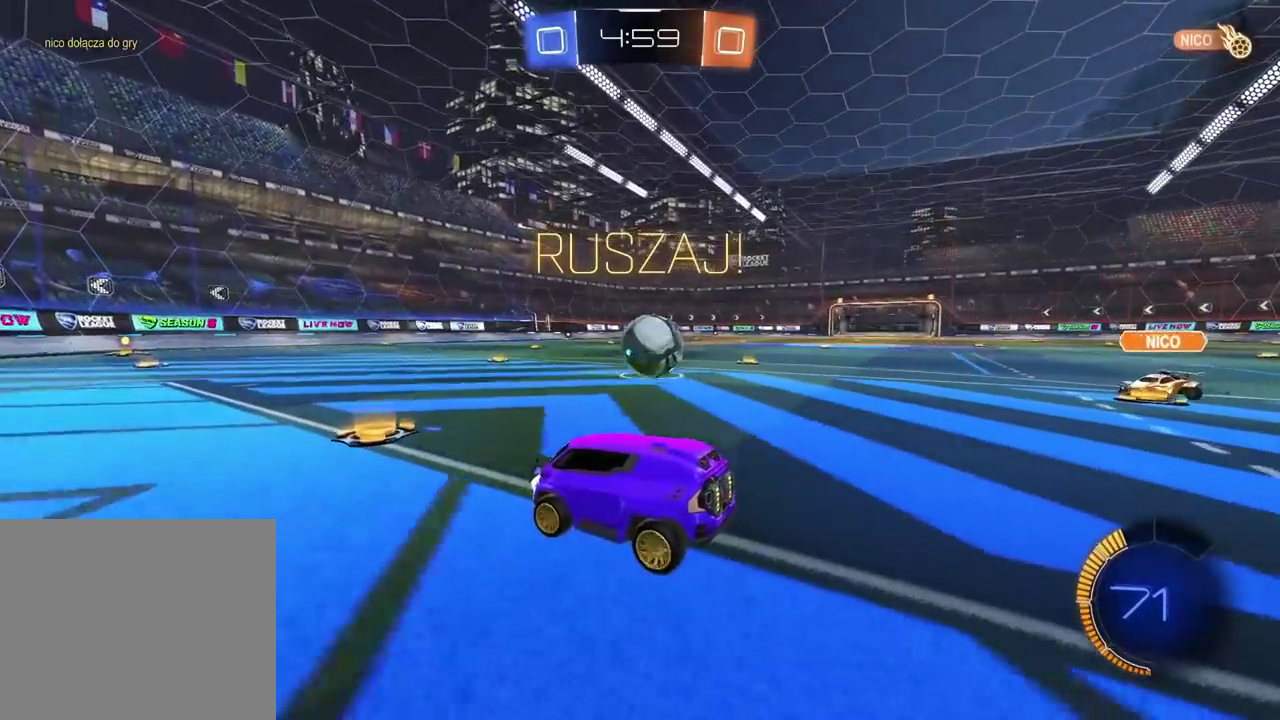
{"buttons": [], "left_stick": "right", "right_stick": "center", "events": [[133, "left_stick", "right"], [167, "L2", "down"], [483, "L2", "up"]]}
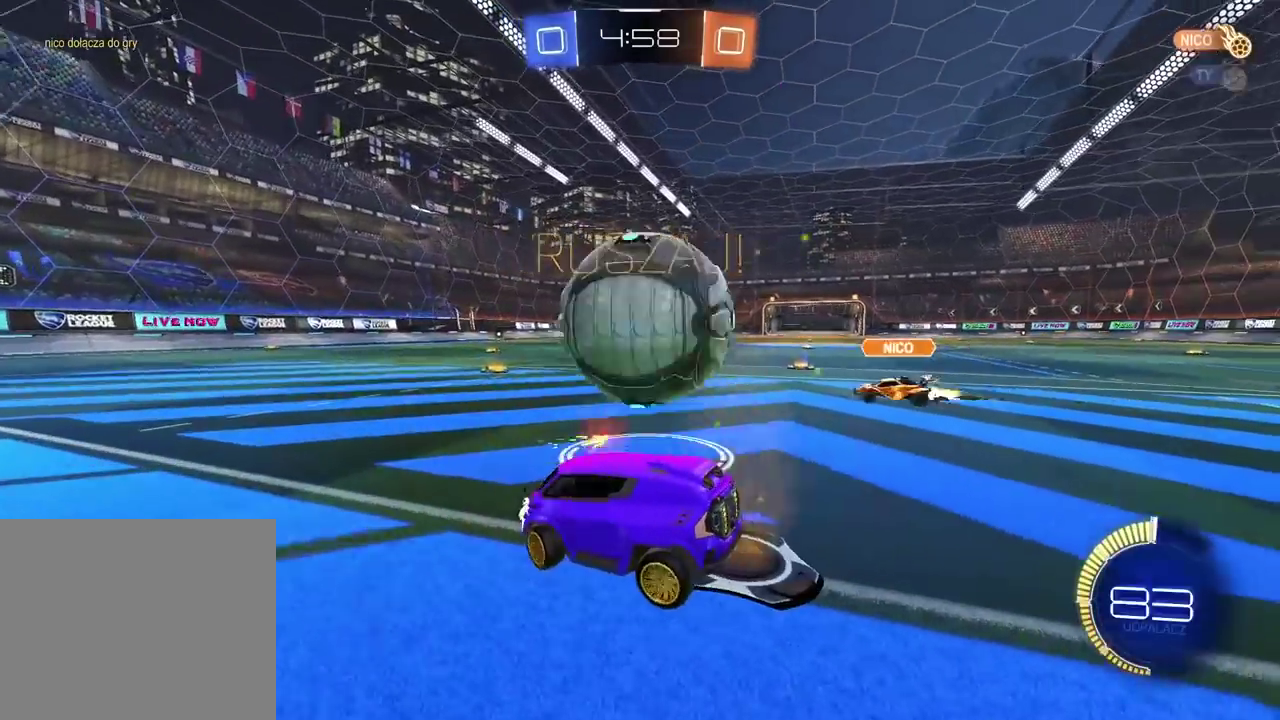
{"buttons": ["R2"], "left_stick": "right", "right_stick": "center", "events": [[17, "left_stick", "center"], [33, "CROSS", "down"], [50, "R2", "down"], [100, "CROSS", "up"], [133, "left_stick", "up-right"], [167, "R2", "up"], [300, "left_stick", "center"], [433, "R2", "down"], [433, "left_stick", "right"]]}
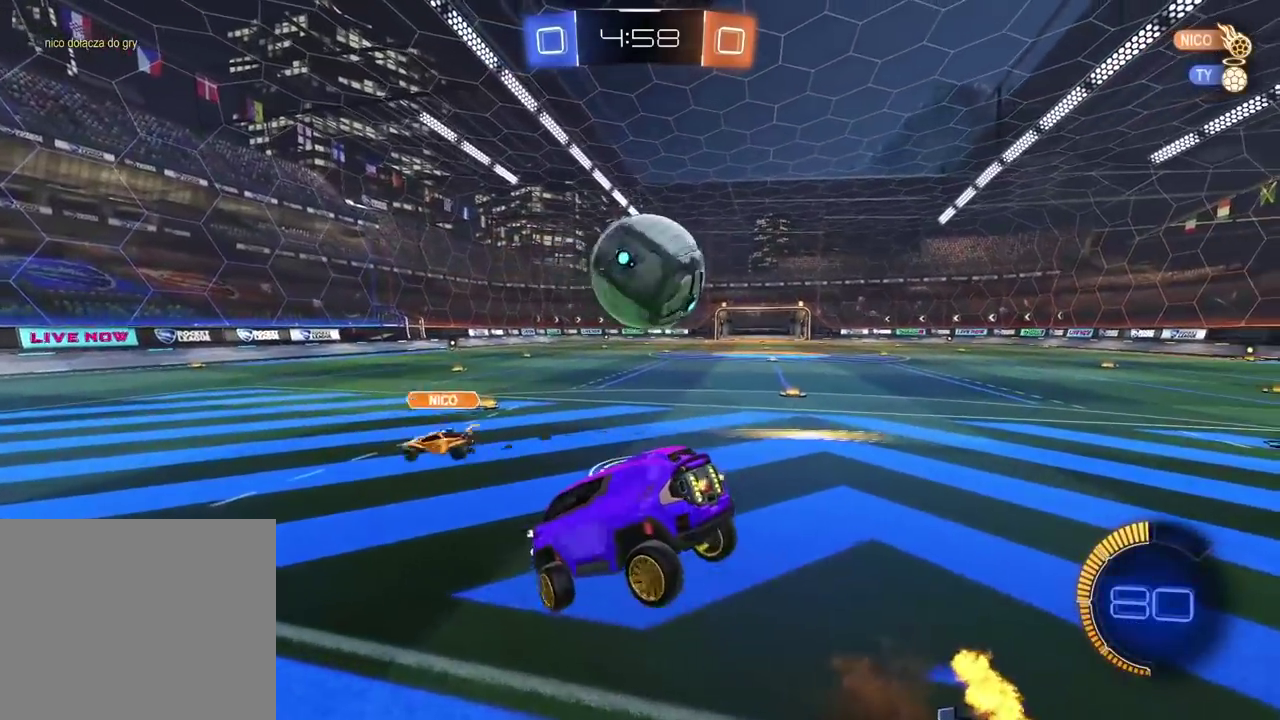
{"buttons": ["R2"], "left_stick": "up", "right_stick": "center", "events": [[83, "left_stick", "down-right"], [150, "left_stick", "down"], [317, "left_stick", "left"], [383, "left_stick", "up-left"], [483, "left_stick", "up"]]}
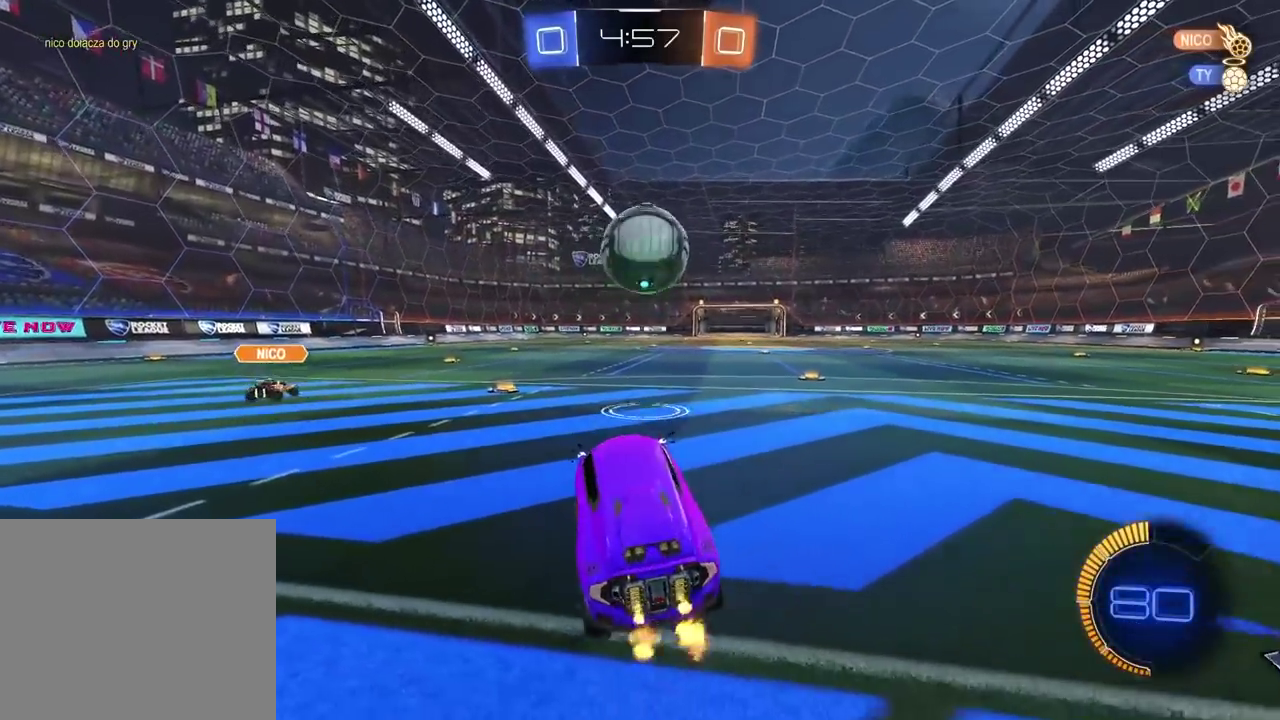
{"buttons": ["R2"], "left_stick": "right", "right_stick": "center"}